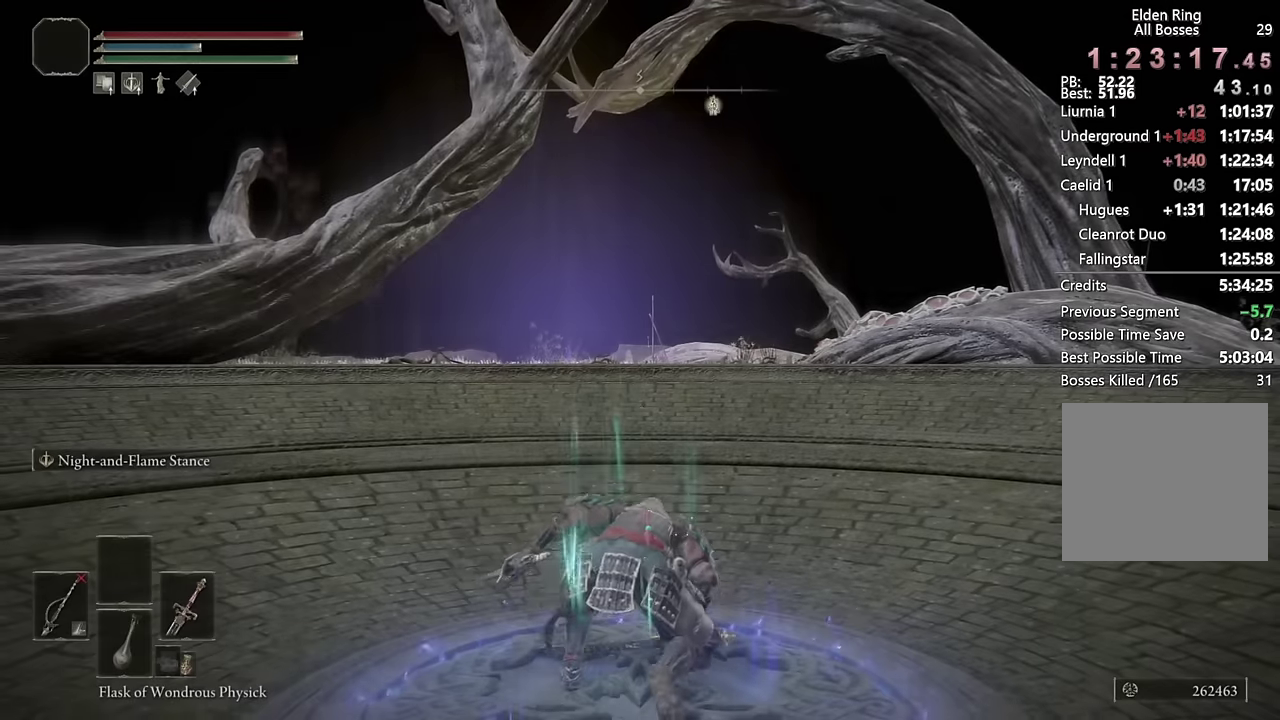
Gameplay with a controller (PlayStation layout); each line is a JSON object with the inputs held at the frame after it. "events" lists button and stick changes between this image and that frame as [ms after this image, input, new state], when the widget could be followed in between. Not read: L1.
{"buttons": ["CIRCLE"], "left_stick": "up", "right_stick": "center"}
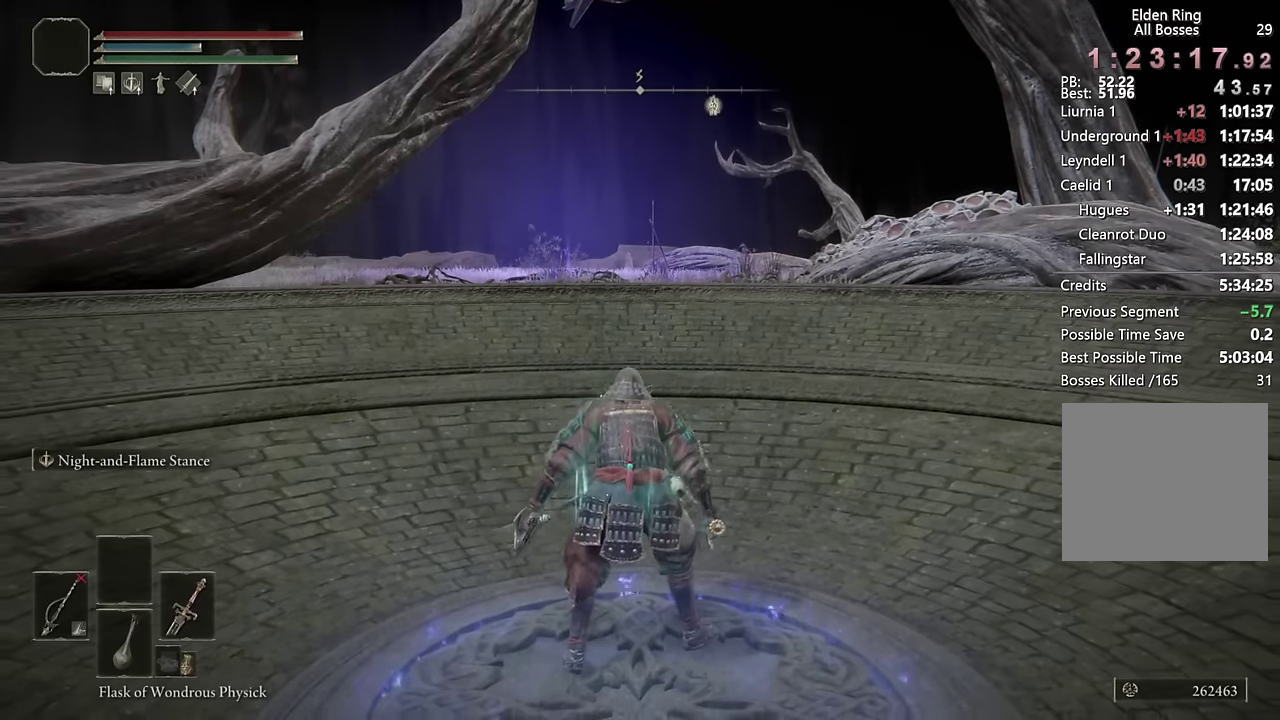
{"buttons": ["CIRCLE", "TRIANGLE"], "left_stick": "up", "right_stick": "center", "events": [[267, "TRIANGLE", "down"]]}
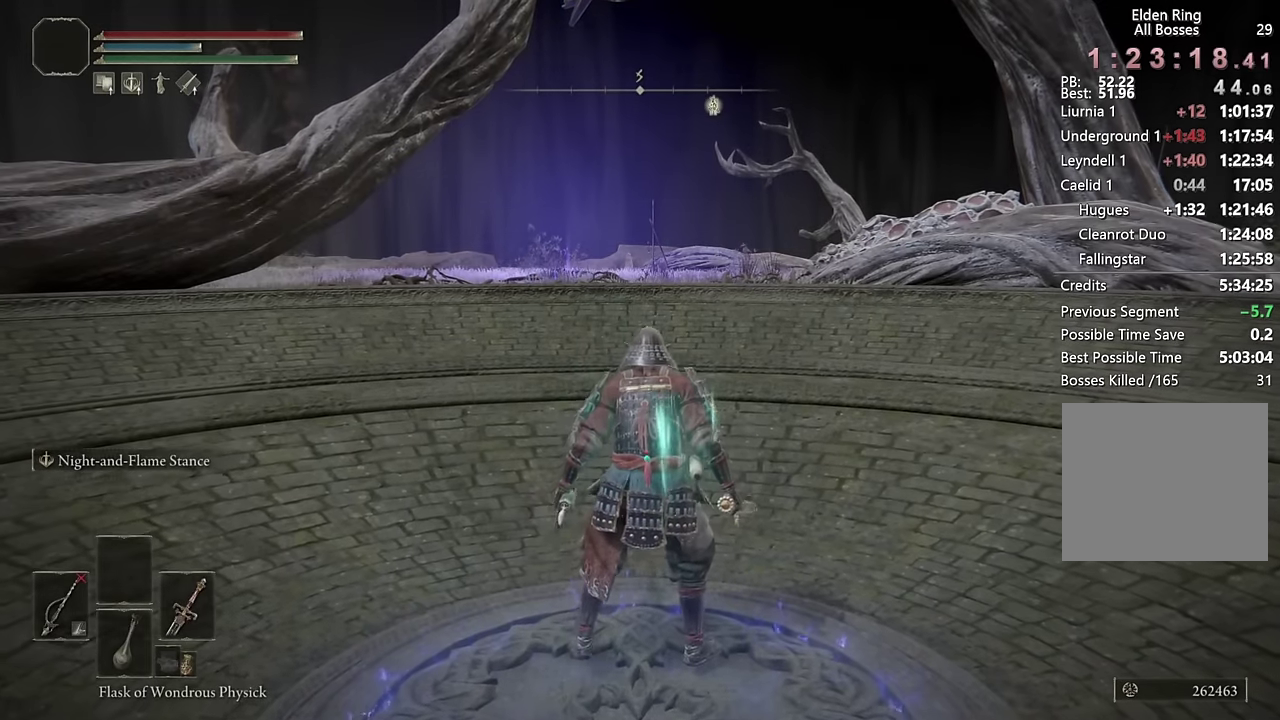
{"buttons": ["CIRCLE", "TRIANGLE"], "left_stick": "up", "right_stick": "center", "events": []}
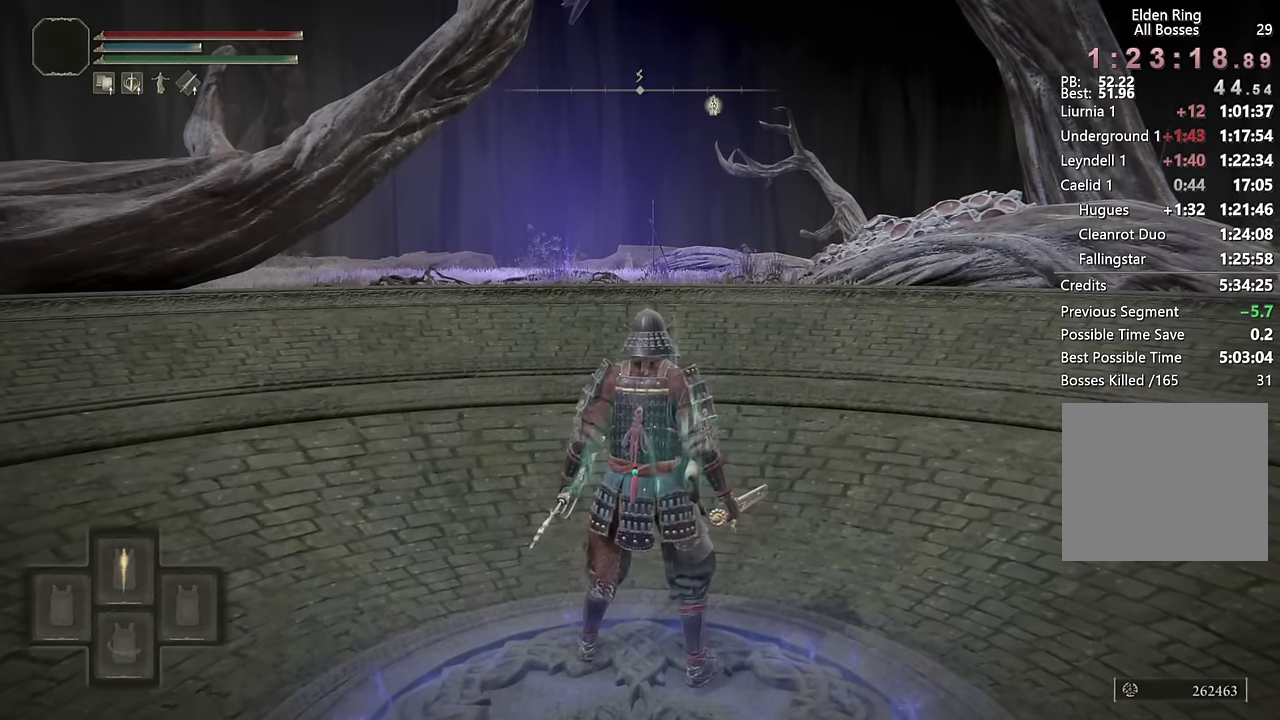
{"buttons": ["CIRCLE", "TRIANGLE"], "left_stick": "up", "right_stick": "center", "events": []}
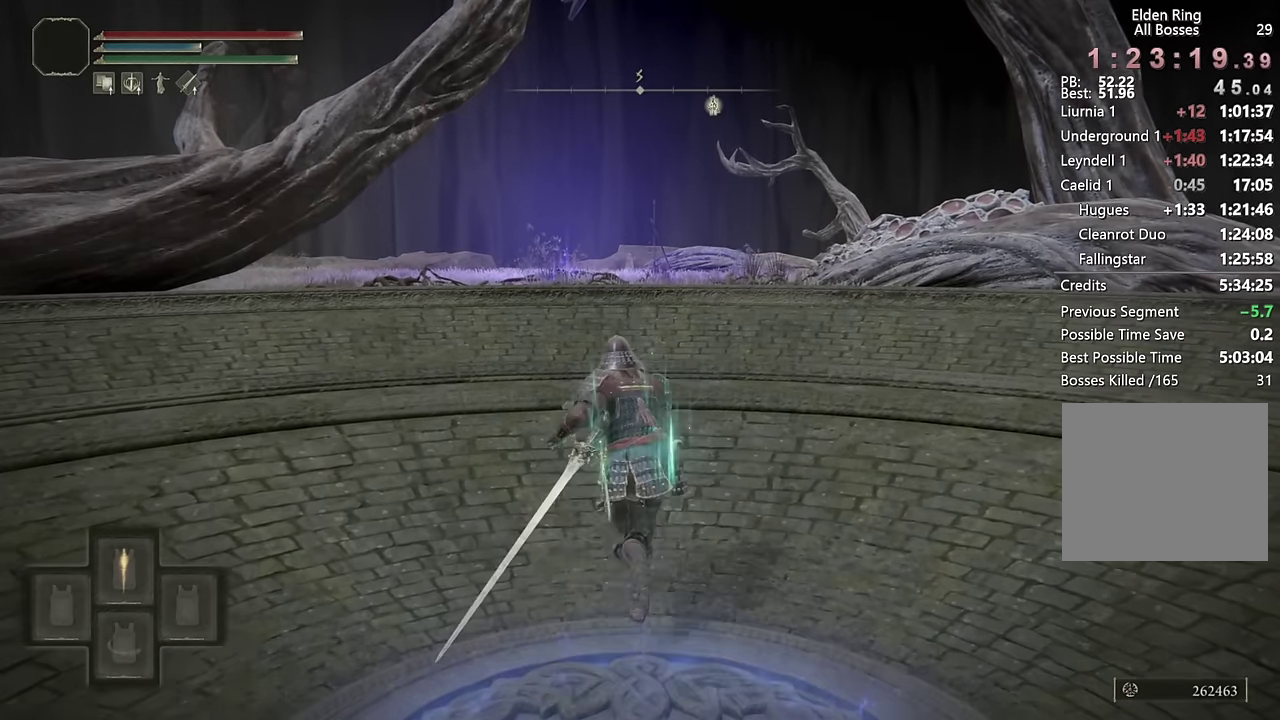
{"buttons": ["CIRCLE", "TRIANGLE"], "left_stick": "up", "right_stick": "center", "events": []}
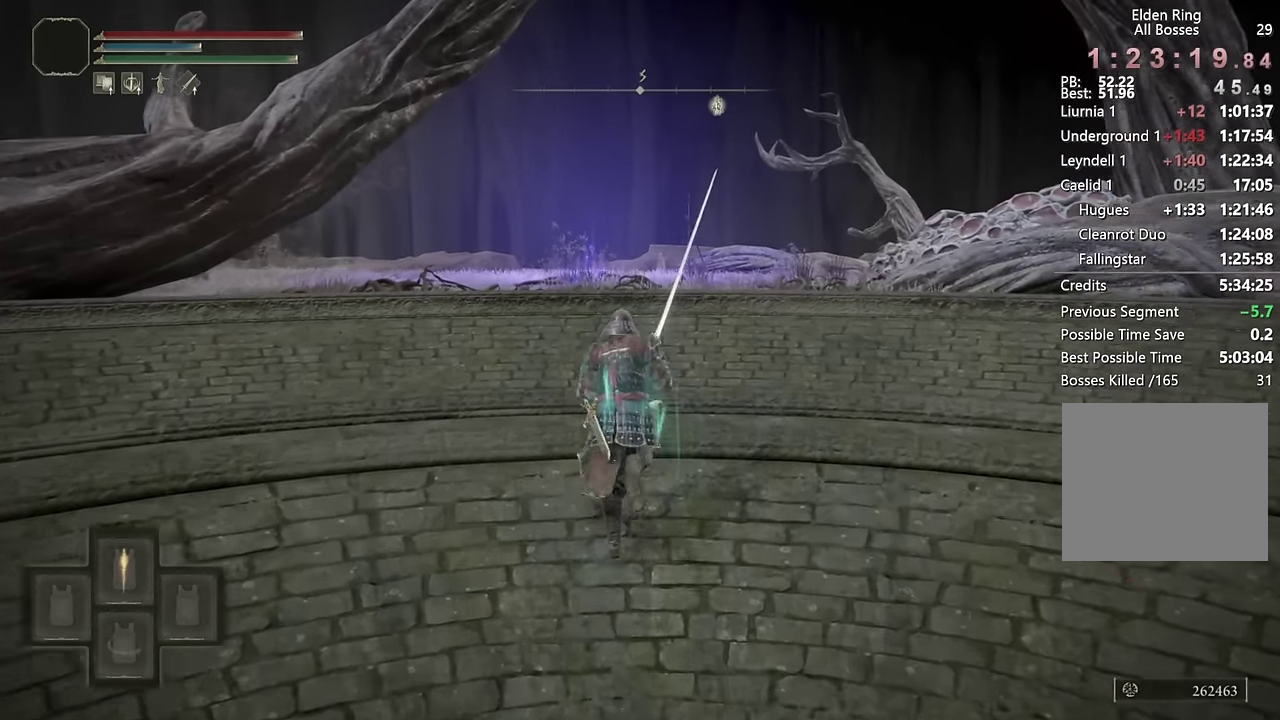
{"buttons": ["CIRCLE"], "left_stick": "up", "right_stick": "center", "events": [[150, "L2", "down"], [217, "TRIANGLE", "up"], [317, "L2", "up"]]}
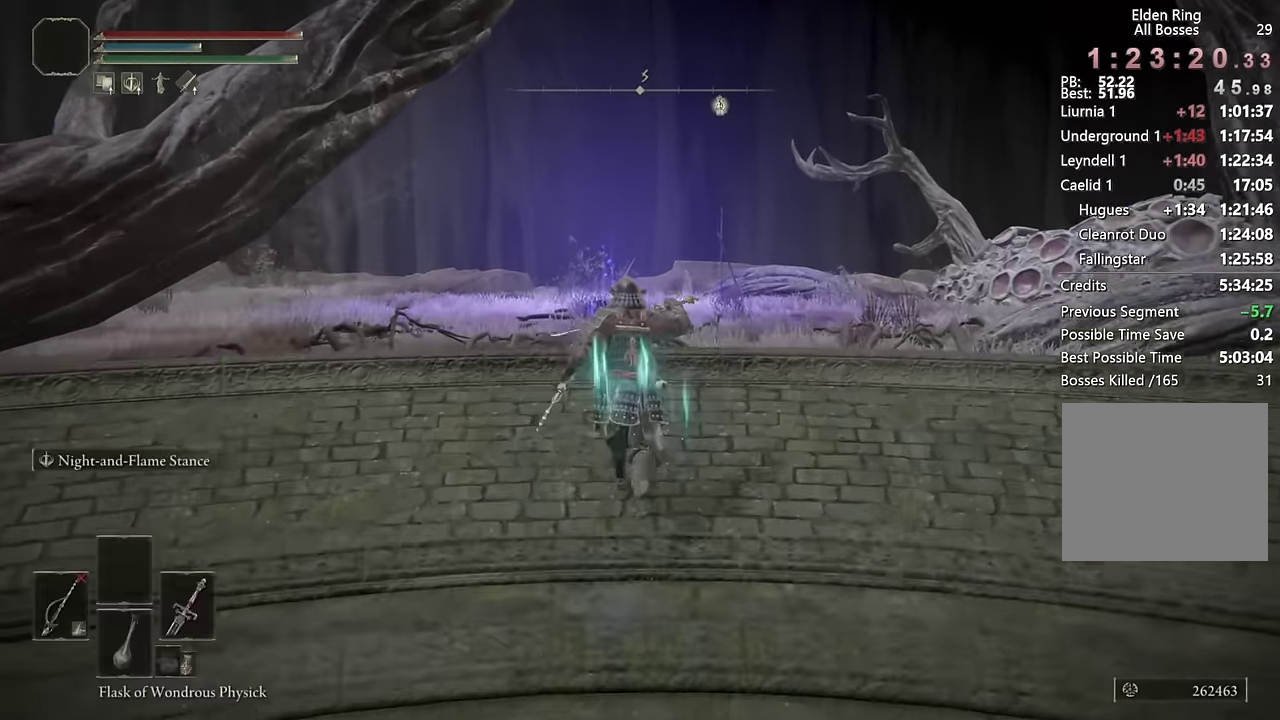
{"buttons": ["CIRCLE", "TRIANGLE"], "left_stick": "up", "right_stick": "center", "events": [[434, "TRIANGLE", "down"]]}
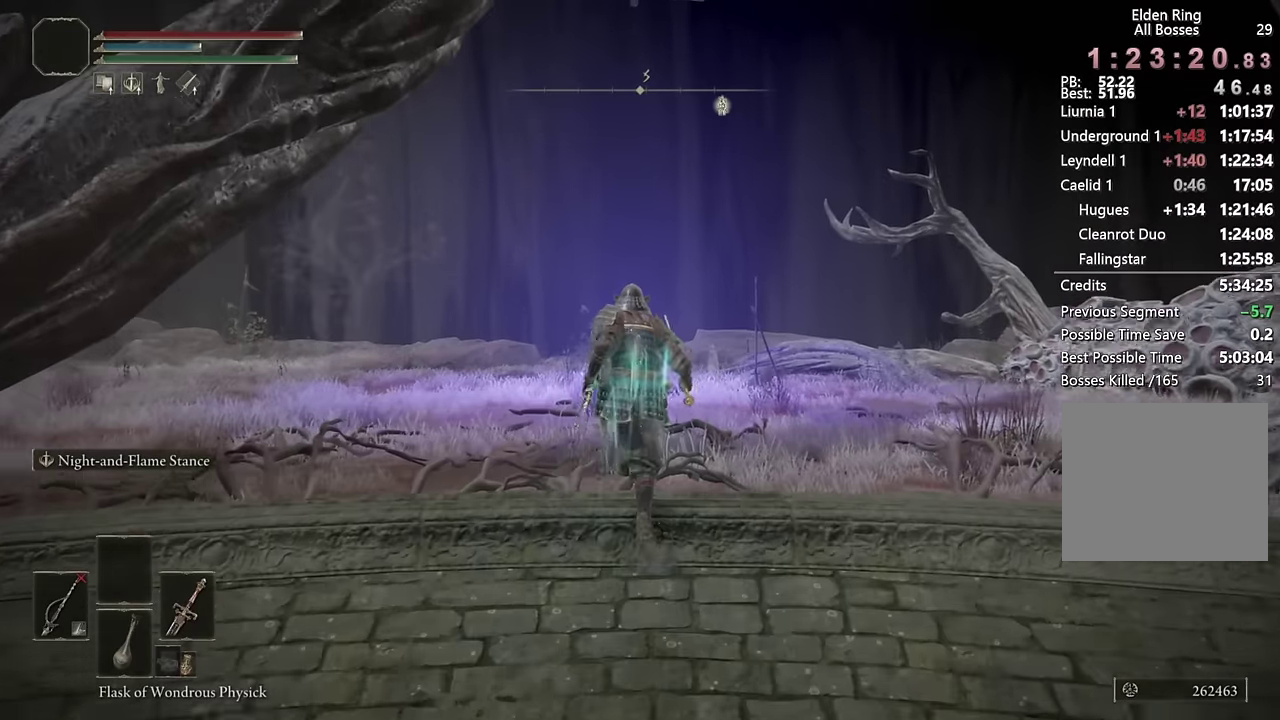
{"buttons": ["CIRCLE"], "left_stick": "up", "right_stick": "center", "events": [[184, "TRIANGLE", "up"]]}
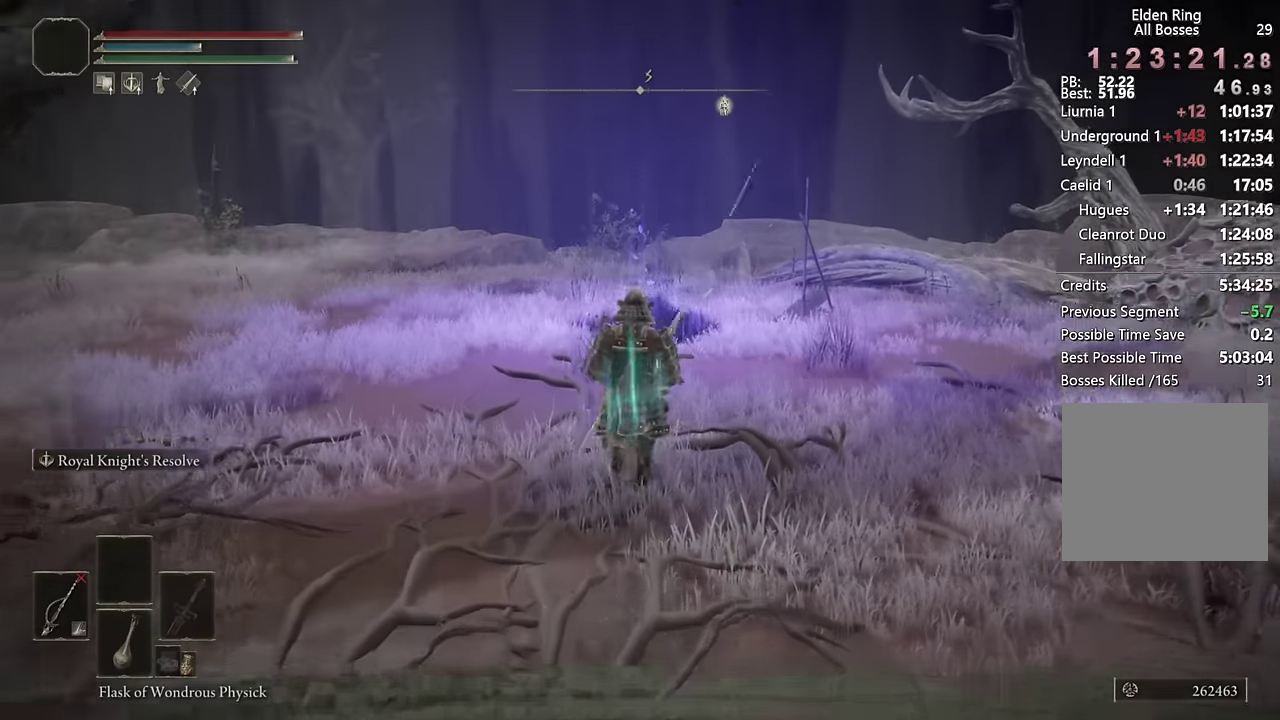
{"buttons": ["CIRCLE", "TRIANGLE"], "left_stick": "up", "right_stick": "center", "events": [[50, "L2", "down"], [200, "L2", "up"], [434, "TRIANGLE", "down"]]}
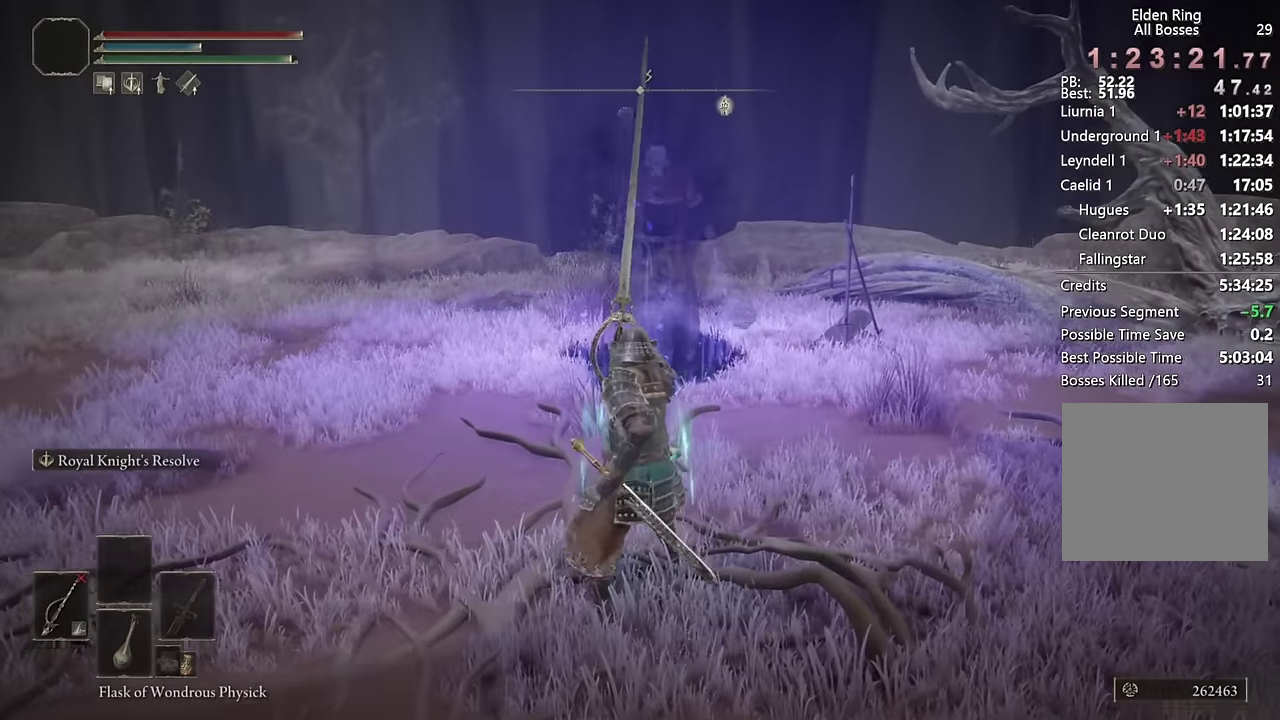
{"buttons": ["CIRCLE", "TRIANGLE"], "left_stick": "up", "right_stick": "center", "events": []}
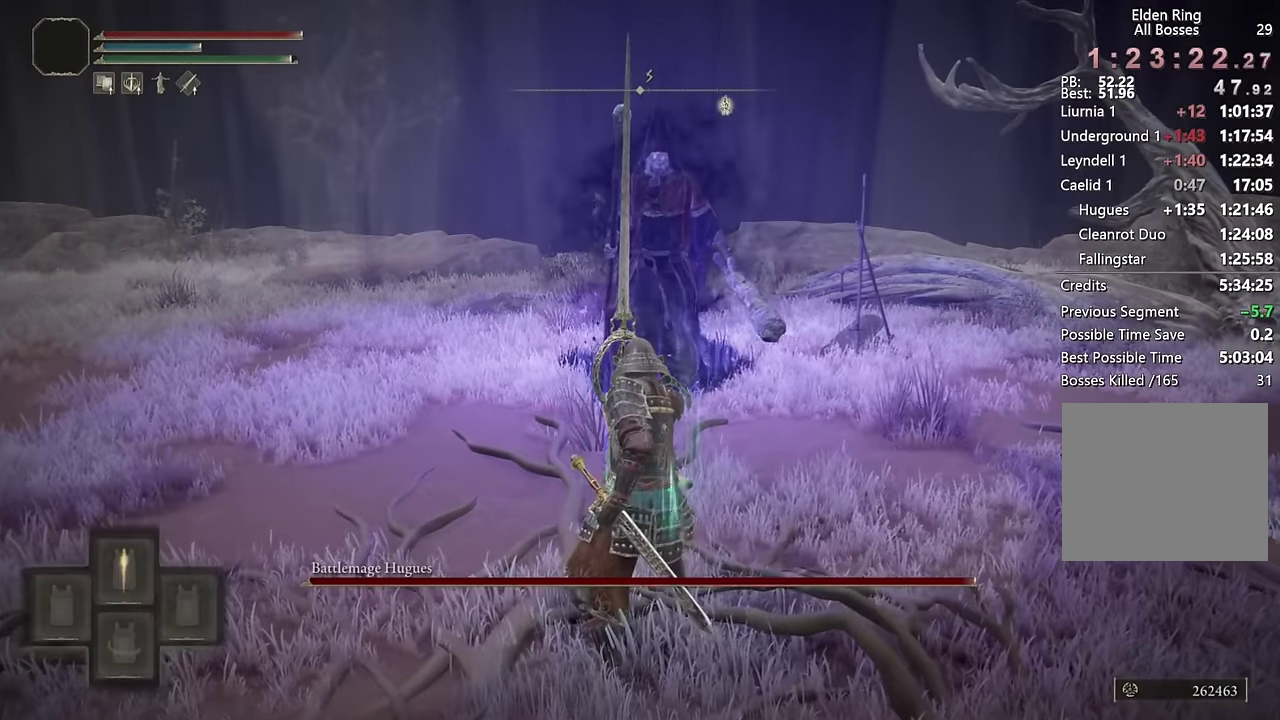
{"buttons": ["L2"], "left_stick": "up", "right_stick": "center", "events": [[50, "R1", "down"], [234, "R1", "up"], [284, "TRIANGLE", "up"], [400, "CIRCLE", "up"], [450, "L2", "down"]]}
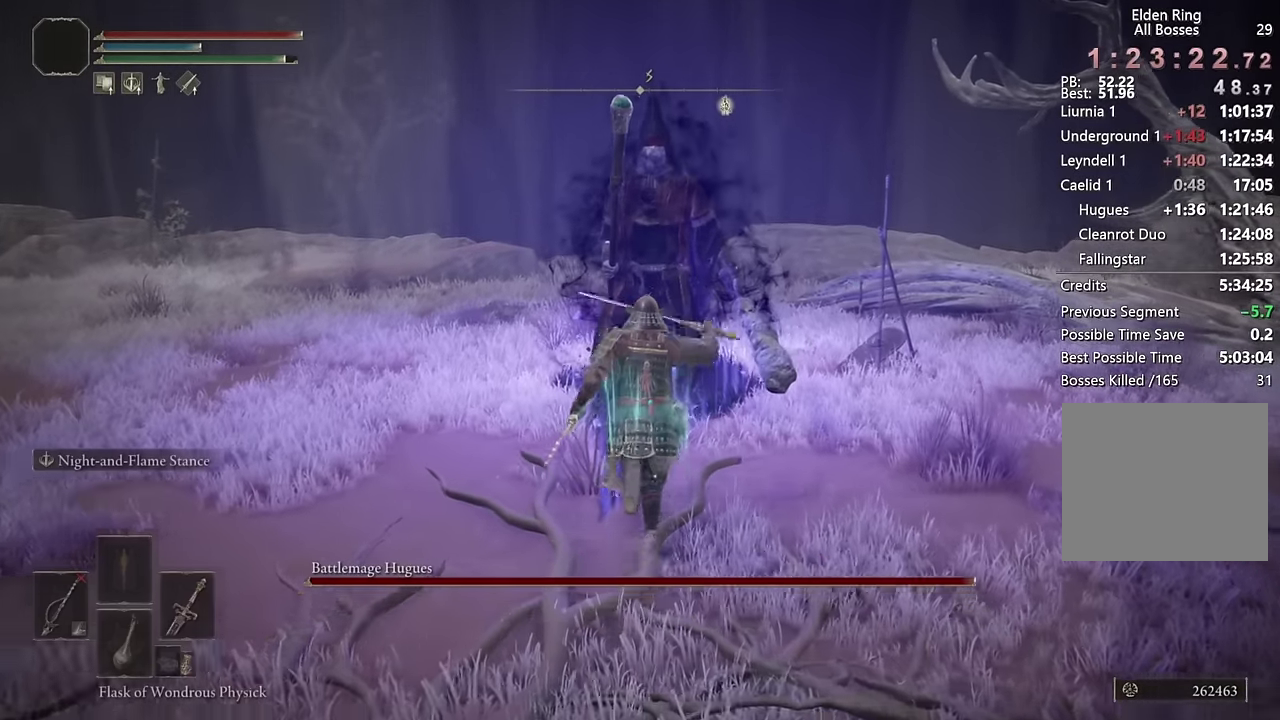
{"buttons": ["L2", "R1"], "left_stick": "up", "right_stick": "down", "events": [[117, "R1", "down"], [384, "right_stick", "down"]]}
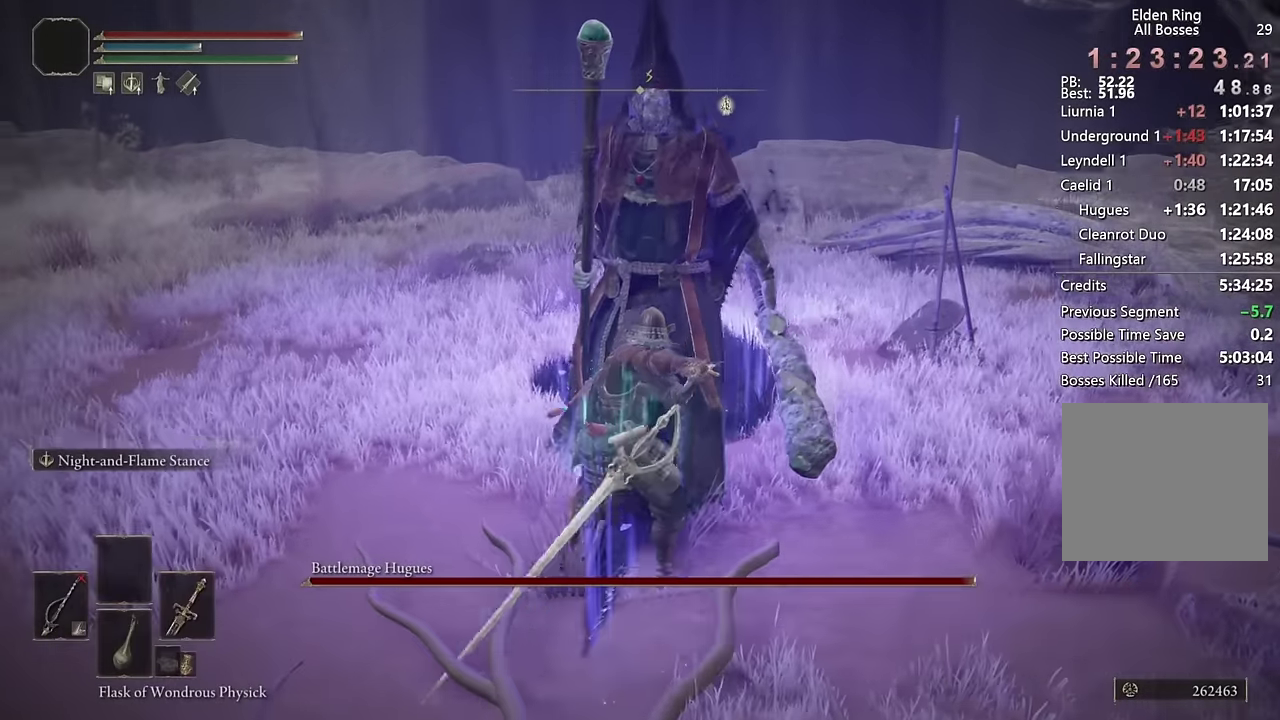
{"buttons": ["L2", "R1"], "left_stick": "up", "right_stick": "center", "events": [[34, "right_stick", "center"], [367, "R3", "down"], [467, "R3", "up"]]}
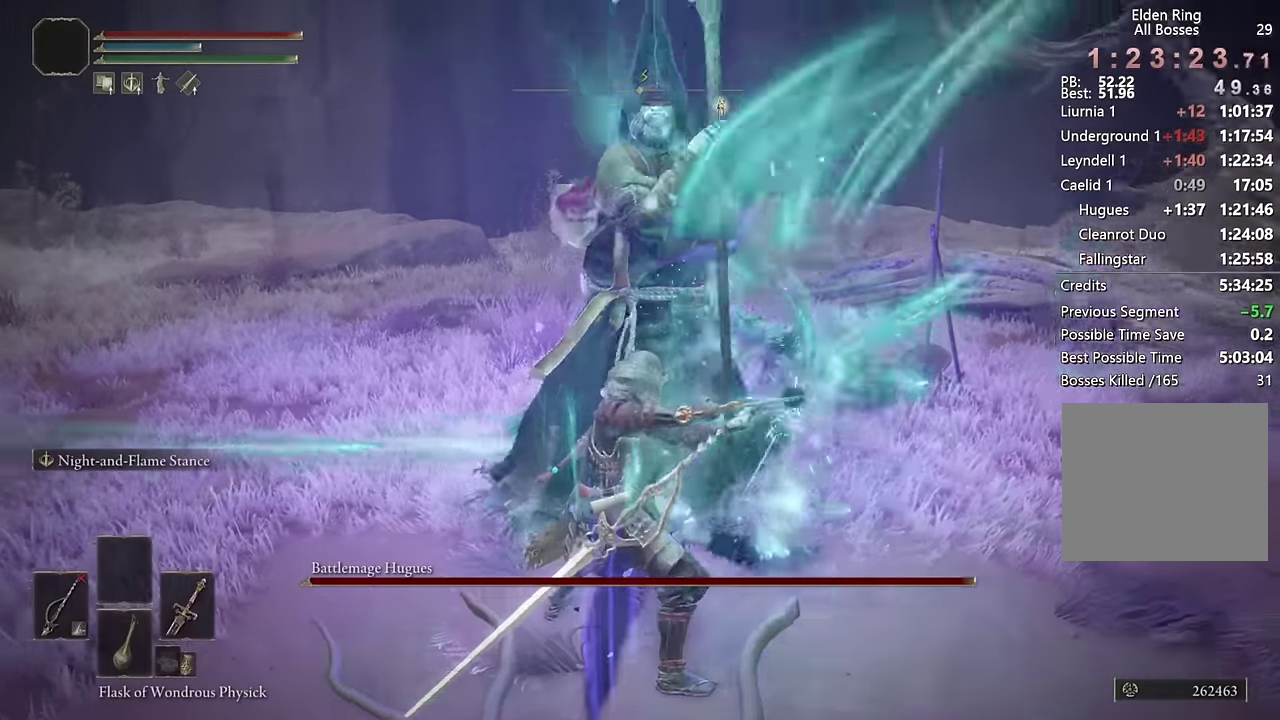
{"buttons": ["L2", "R1"], "left_stick": "up-left", "right_stick": "center", "events": [[217, "left_stick", "up-left"]]}
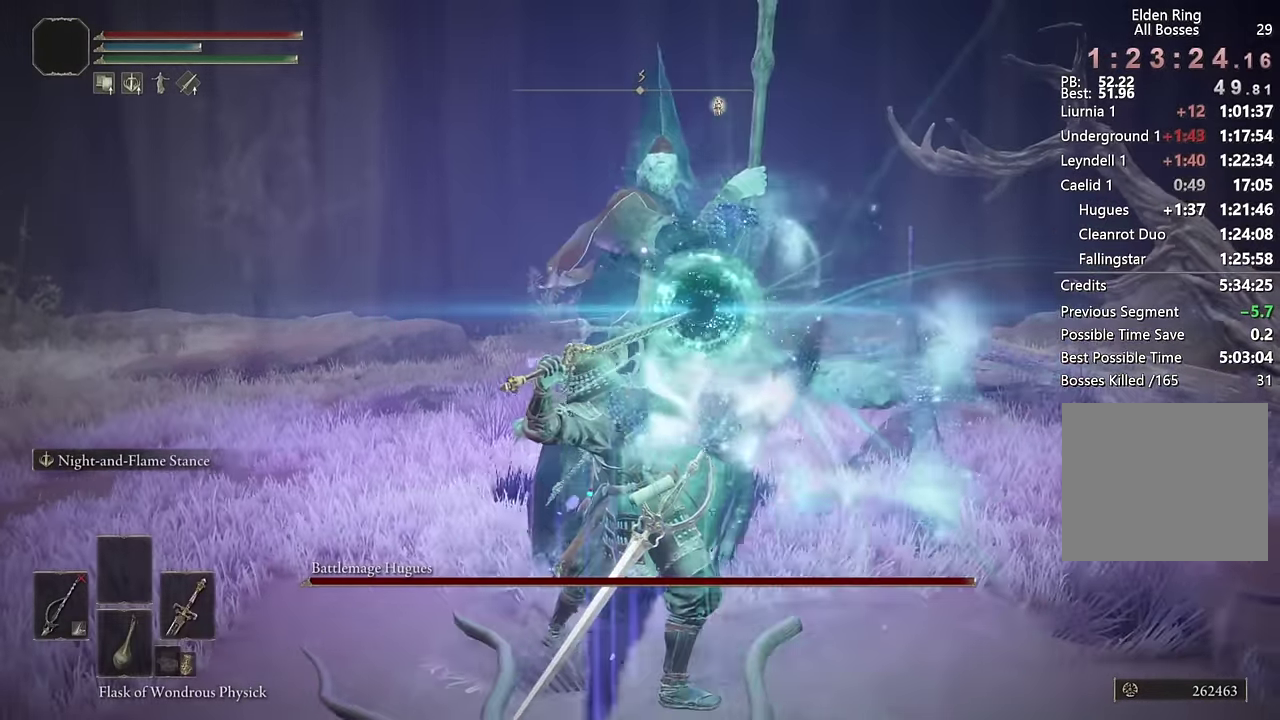
{"buttons": ["L2", "R1"], "left_stick": "up-left", "right_stick": "center", "events": []}
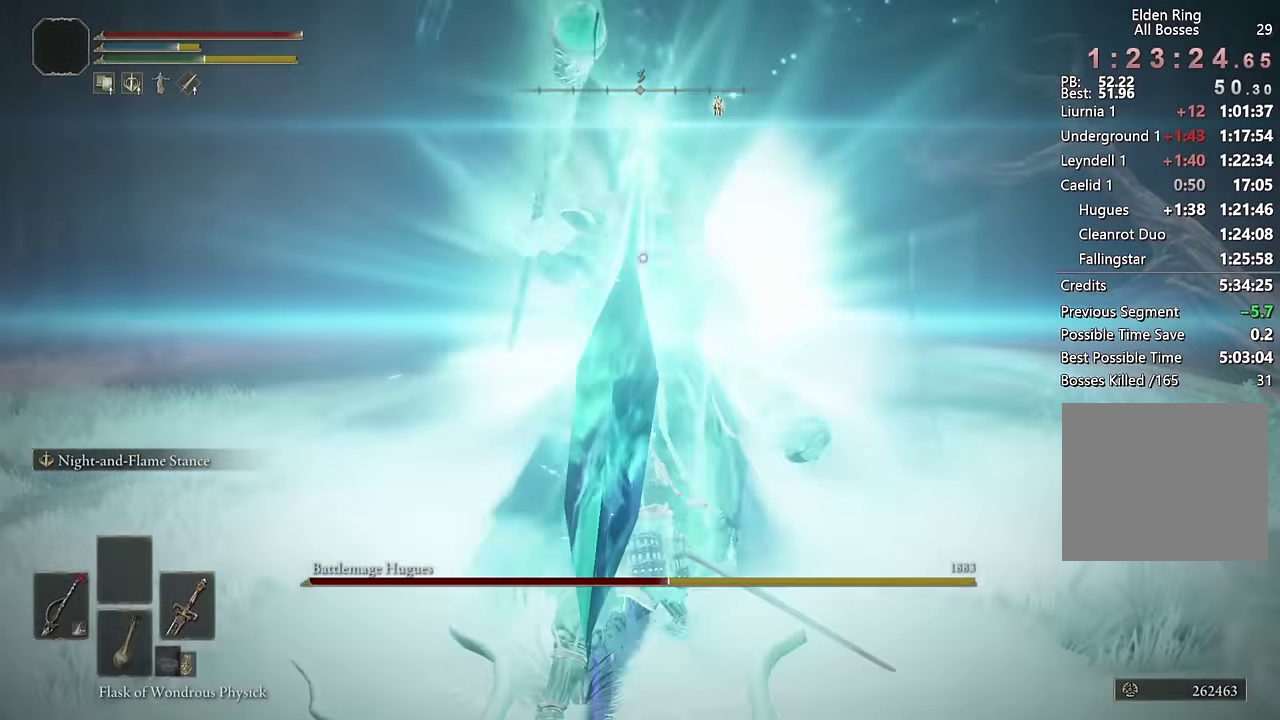
{"buttons": ["L2", "R1"], "left_stick": "up", "right_stick": "center", "events": [[100, "left_stick", "up"]]}
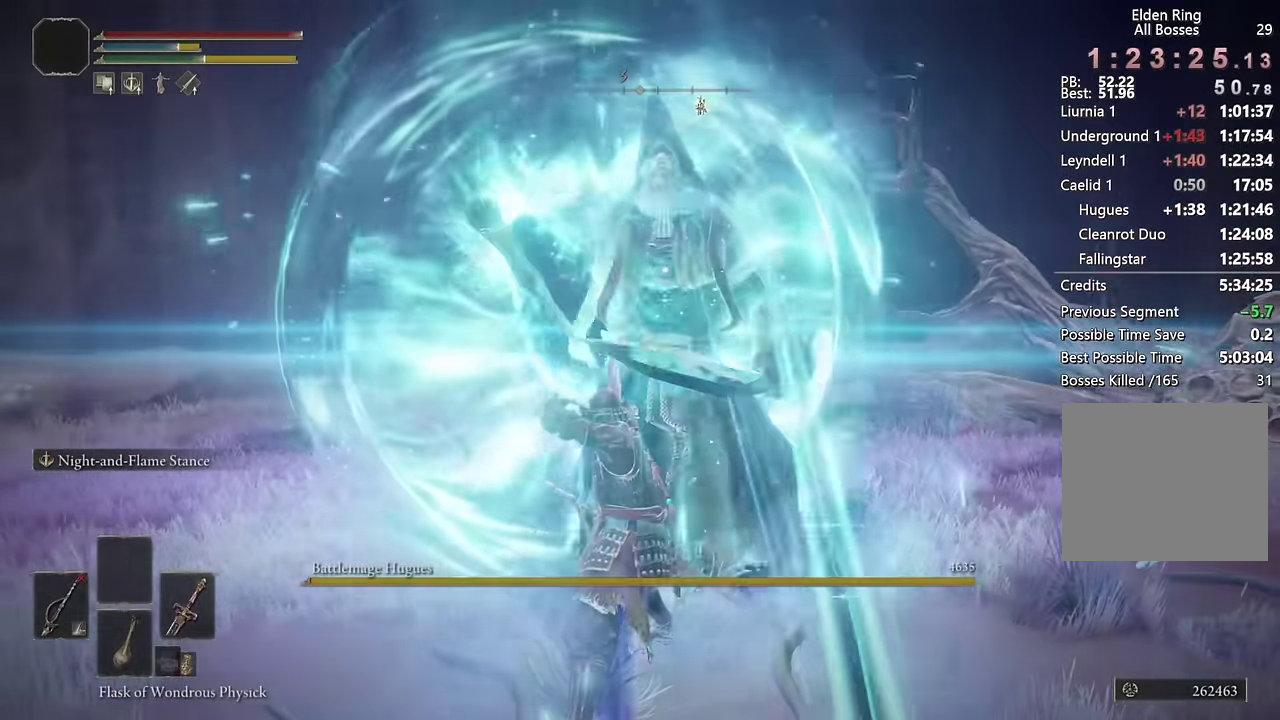
{"buttons": [], "left_stick": "down-right", "right_stick": "left", "events": [[117, "L2", "up"], [134, "R1", "up"], [150, "left_stick", "center"], [234, "R3", "down"], [267, "left_stick", "right"], [334, "R3", "up"], [367, "right_stick", "left"], [433, "left_stick", "down-right"]]}
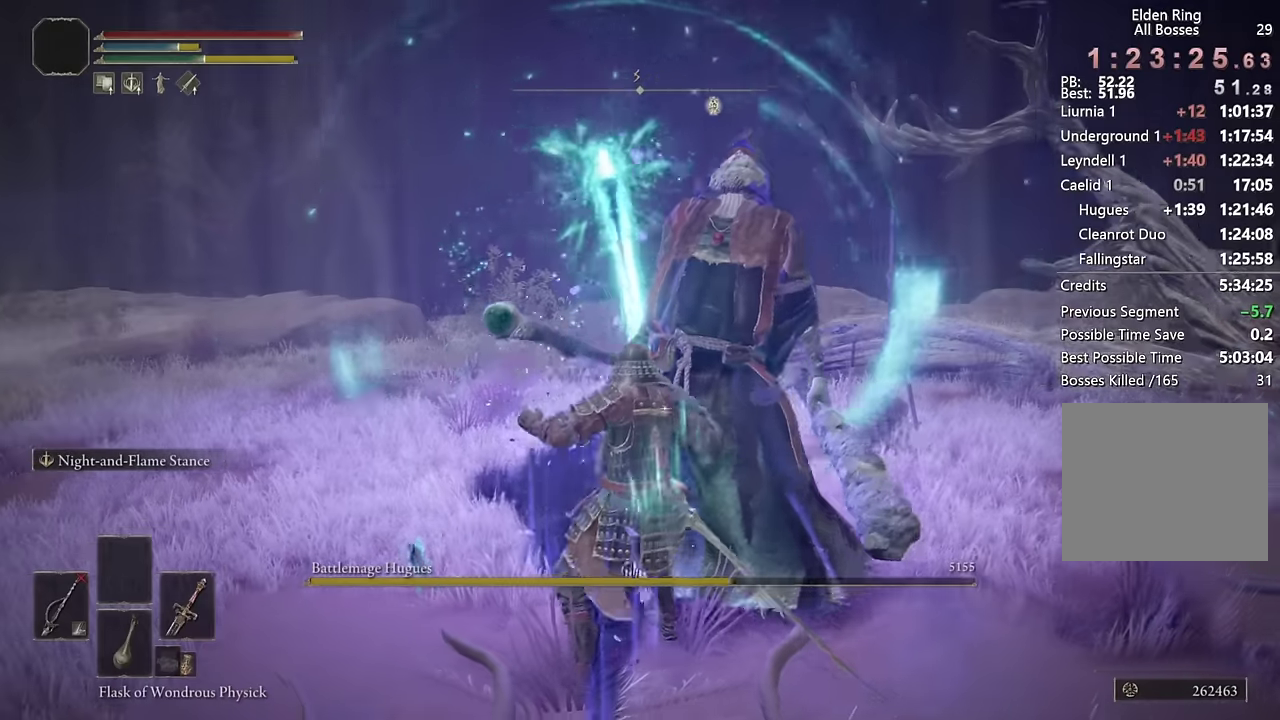
{"buttons": [], "left_stick": "down", "right_stick": "center", "events": [[33, "right_stick", "center"], [66, "left_stick", "down"], [283, "right_stick", "up-right"], [400, "right_stick", "center"]]}
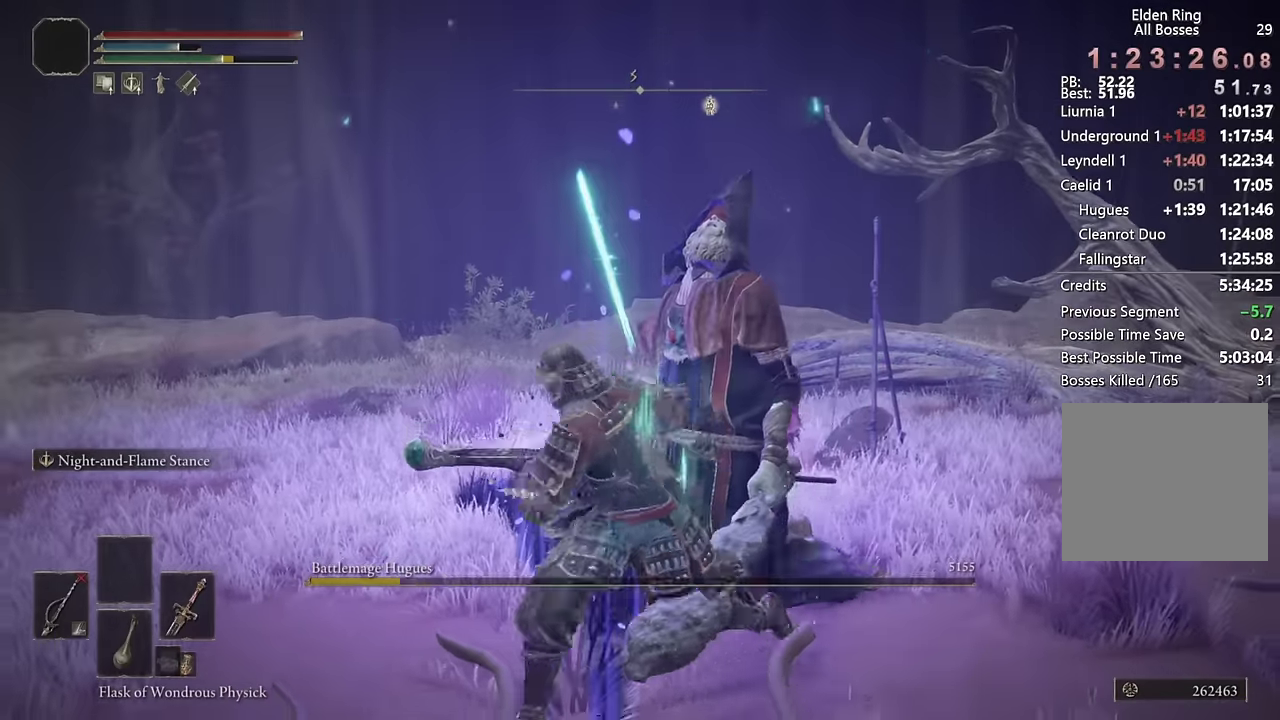
{"buttons": [], "left_stick": "down", "right_stick": "center", "events": []}
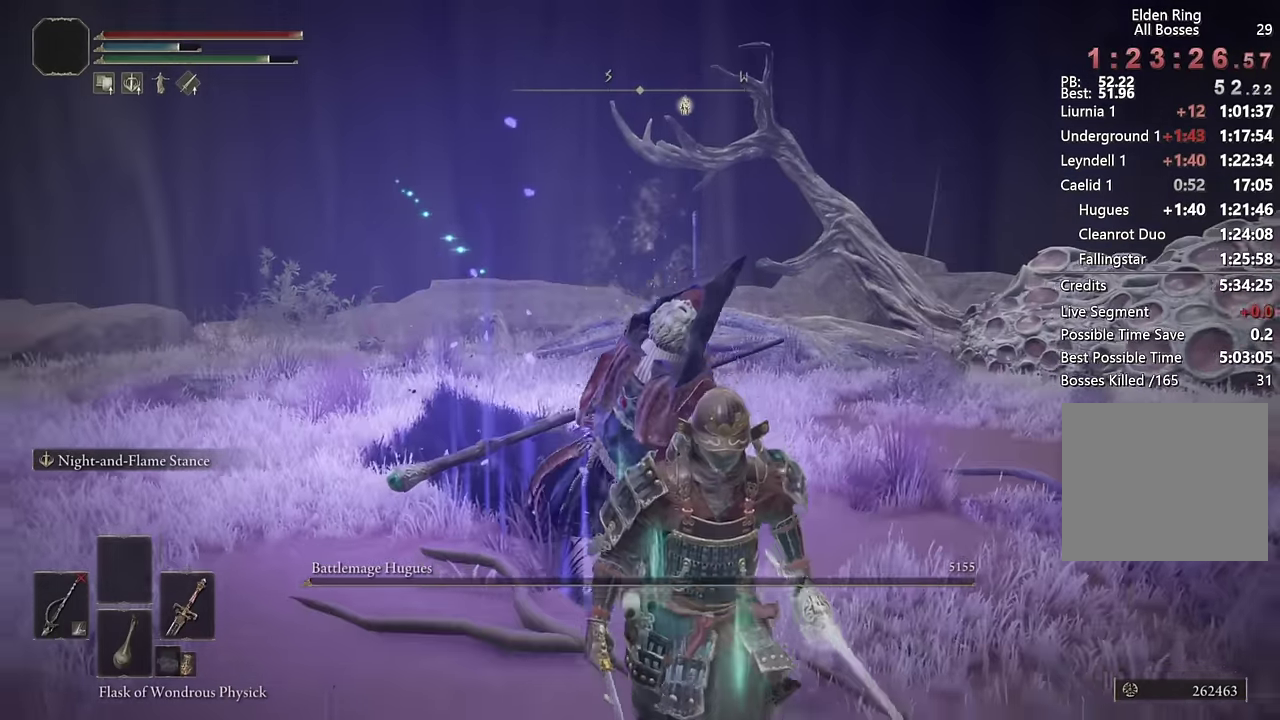
{"buttons": [], "left_stick": "center", "right_stick": "center", "events": [[100, "left_stick", "center"]]}
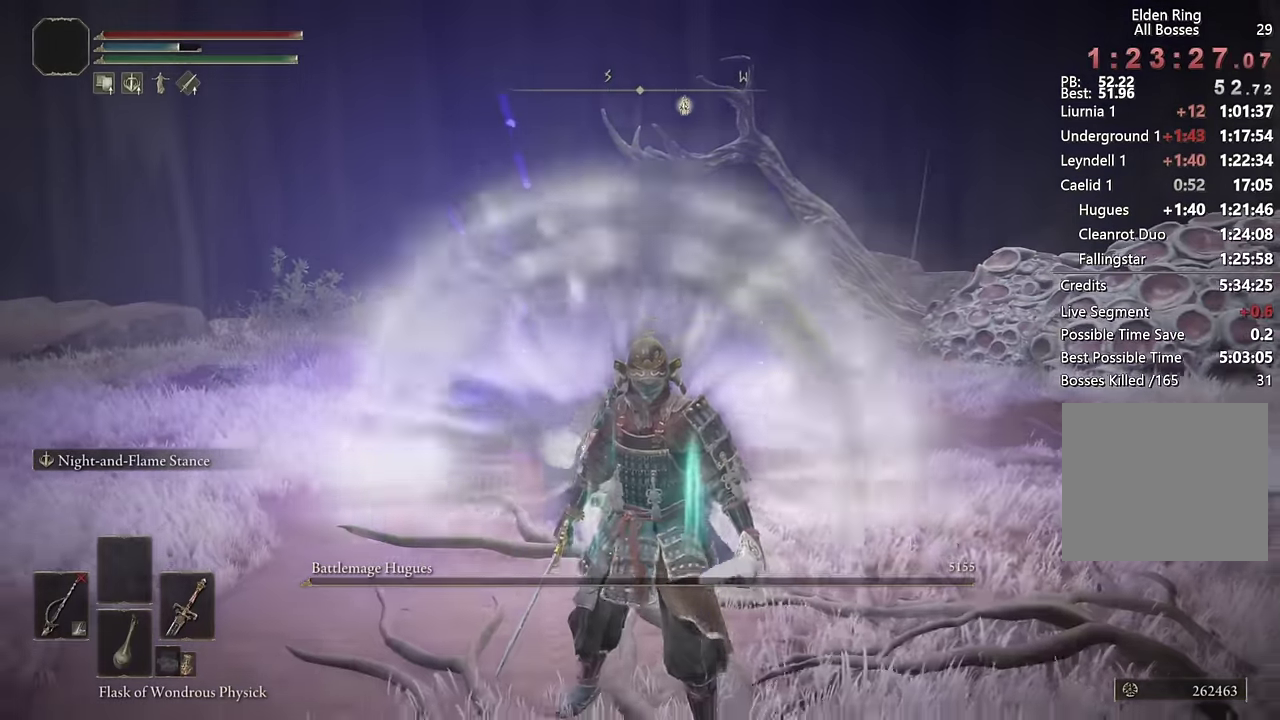
{"buttons": [], "left_stick": "center", "right_stick": "center", "events": []}
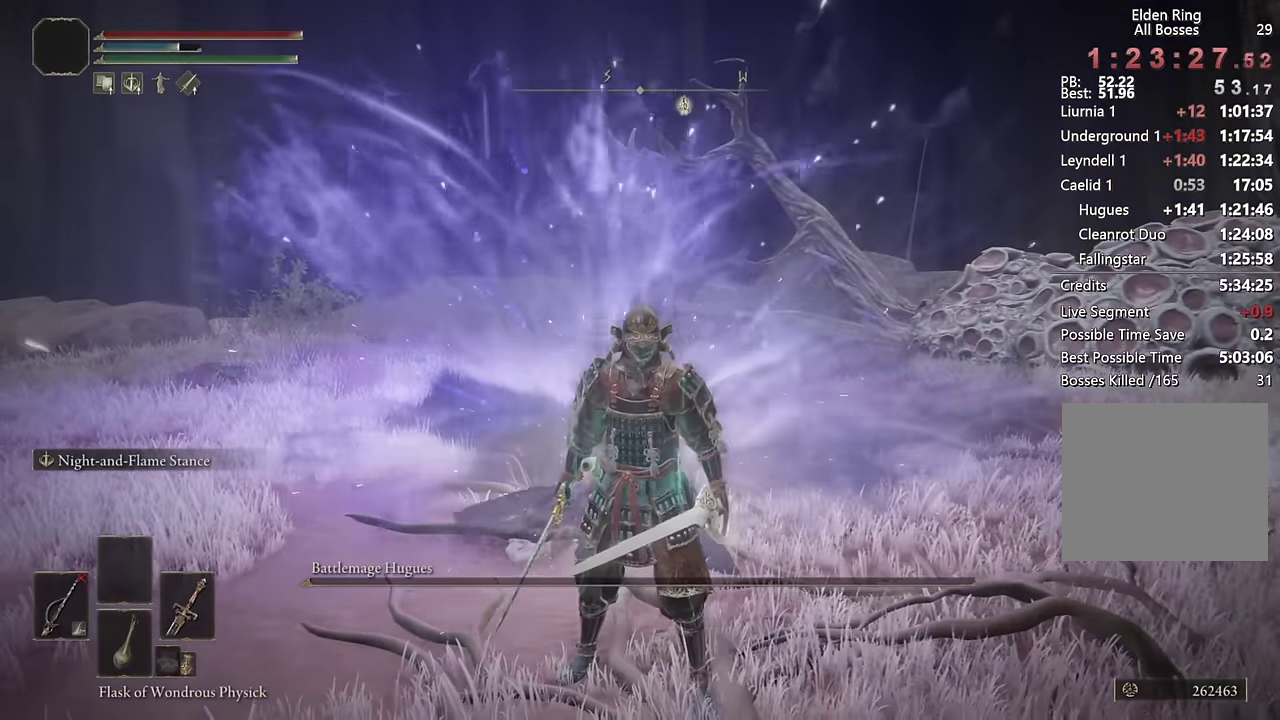
{"buttons": [], "left_stick": "center", "right_stick": "center", "events": []}
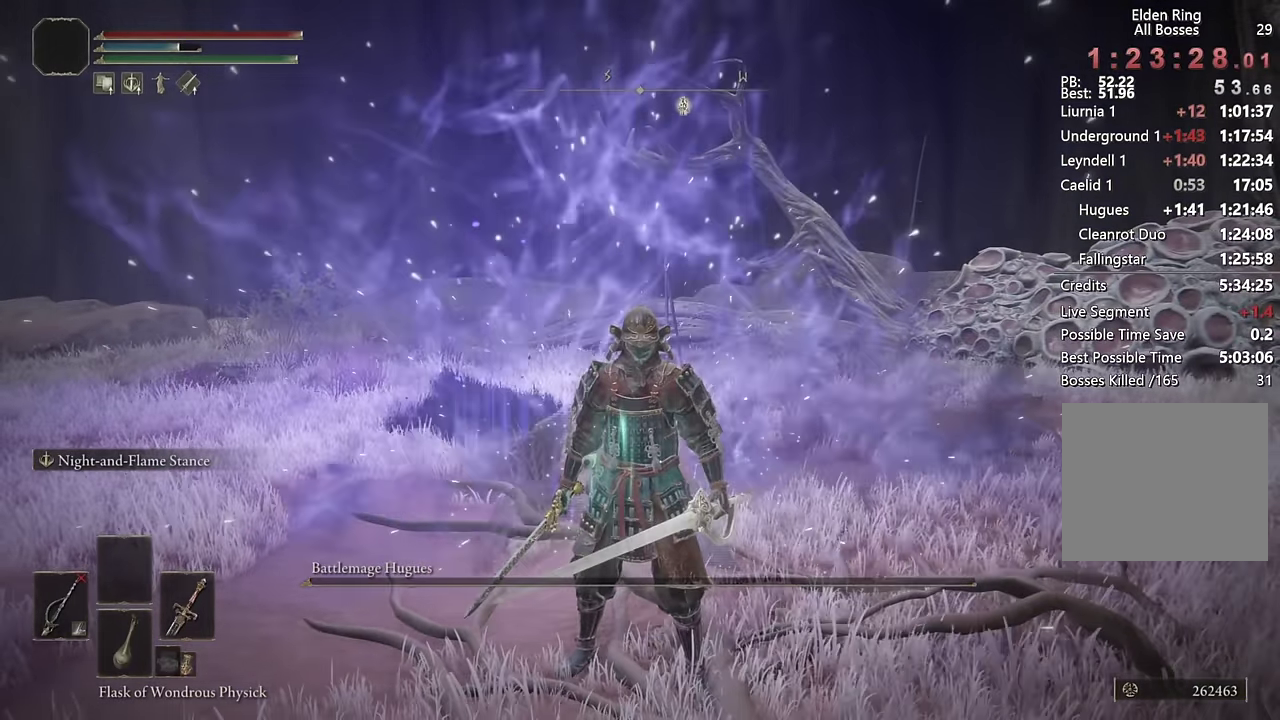
{"buttons": [], "left_stick": "center", "right_stick": "center", "events": []}
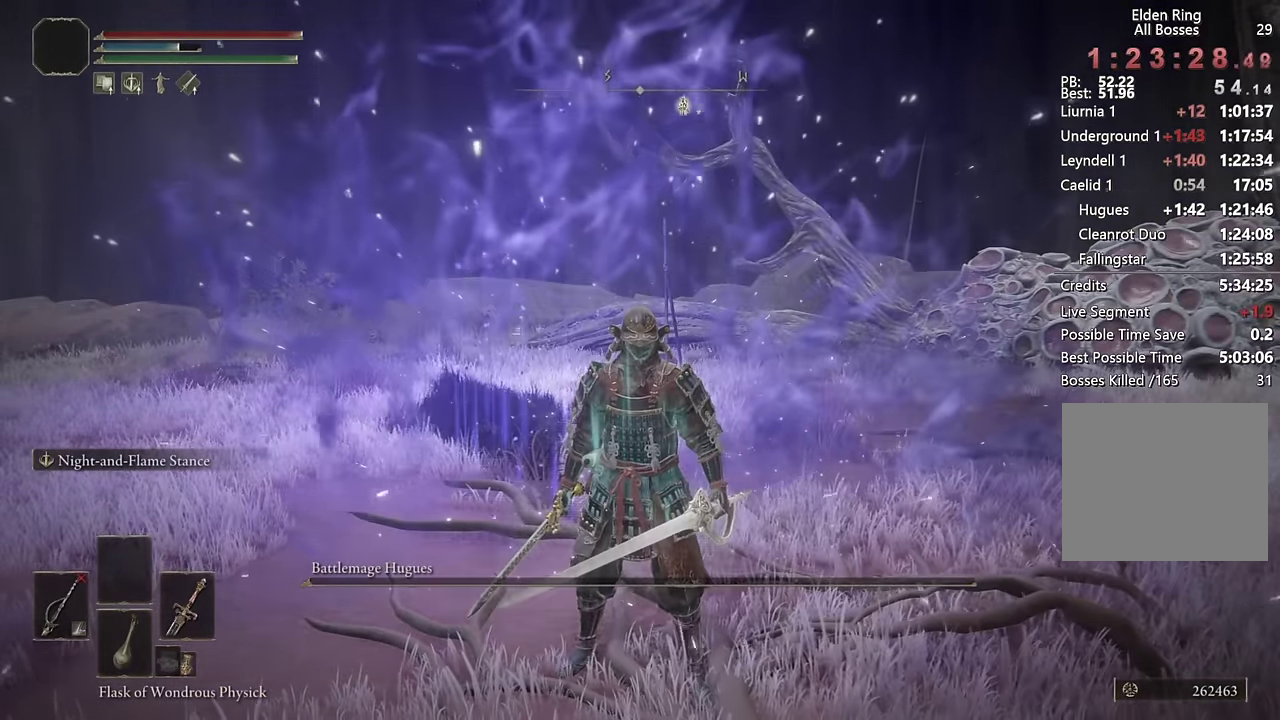
{"buttons": [], "left_stick": "center", "right_stick": "center", "events": []}
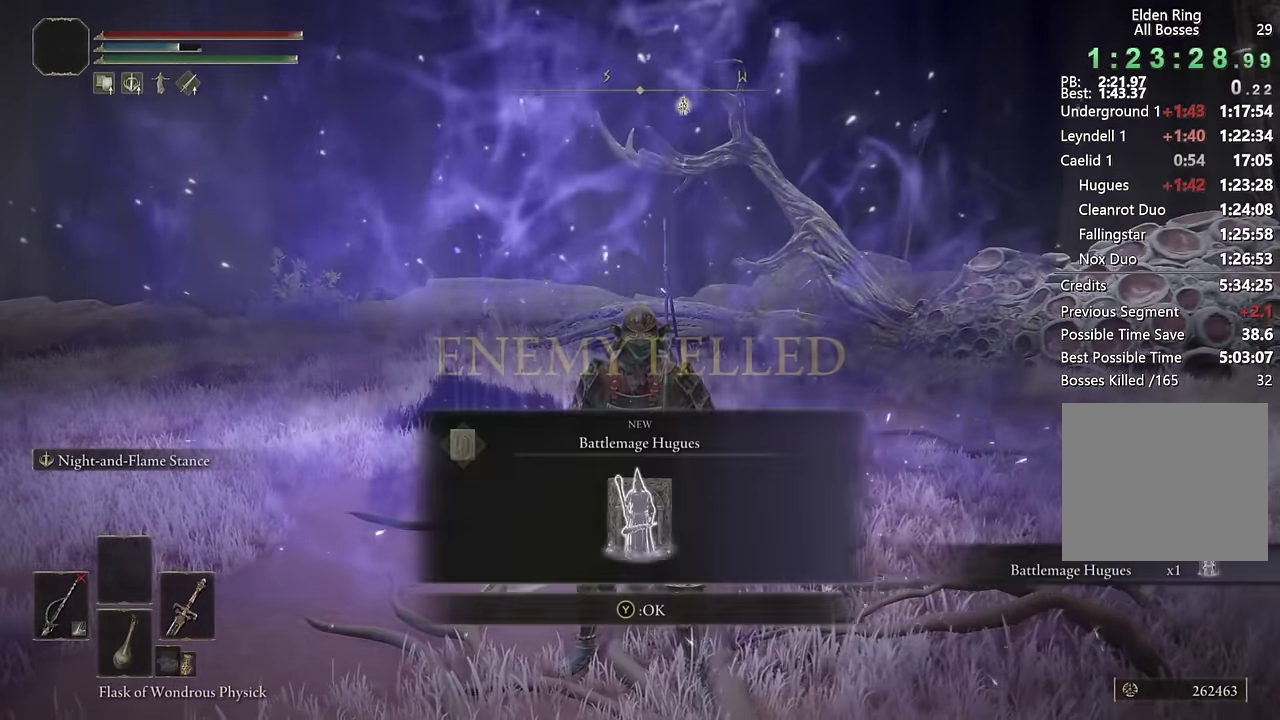
{"buttons": ["DPAD_LEFT"], "left_stick": "center", "right_stick": "center", "events": [[50, "START", "down"], [100, "DPAD_UP", "down"], [133, "START", "up"], [200, "DPAD_UP", "up"], [233, "CROSS", "down"], [316, "CROSS", "up"], [400, "CROSS", "down"], [450, "CROSS", "up"], [450, "DPAD_LEFT", "down"]]}
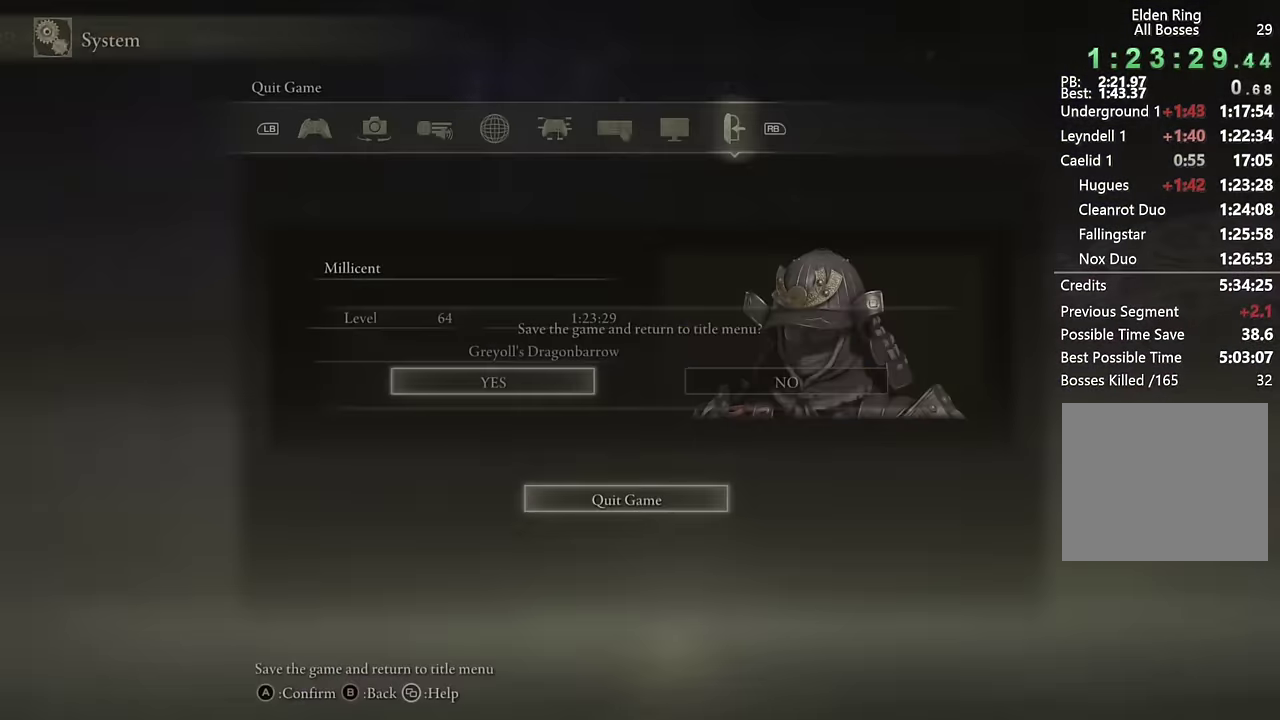
{"buttons": [], "left_stick": "center", "right_stick": "center", "events": [[16, "CROSS", "down"], [33, "DPAD_LEFT", "up"], [66, "CROSS", "up"]]}